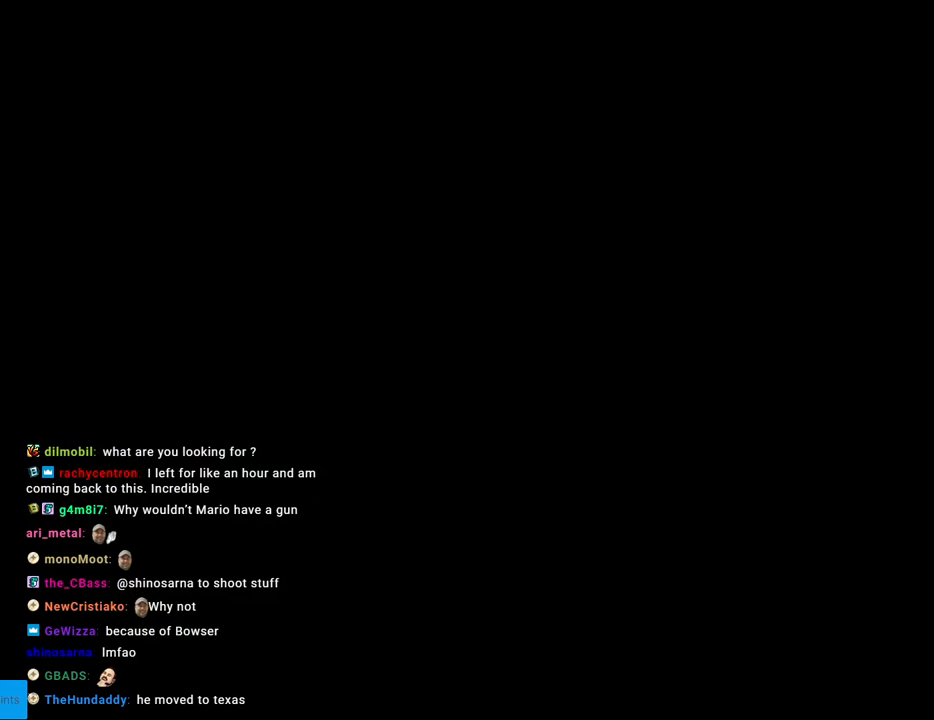
Gameplay with a controller (Nintendo layout); each line is a JSON object with the inputs held at the frame after it. "events" lists button and stick changes between this image and that frame as [ms after this image, input, new state], when the widget could be followed in between. Not read: L3 R3.
{"buttons": [], "events": []}
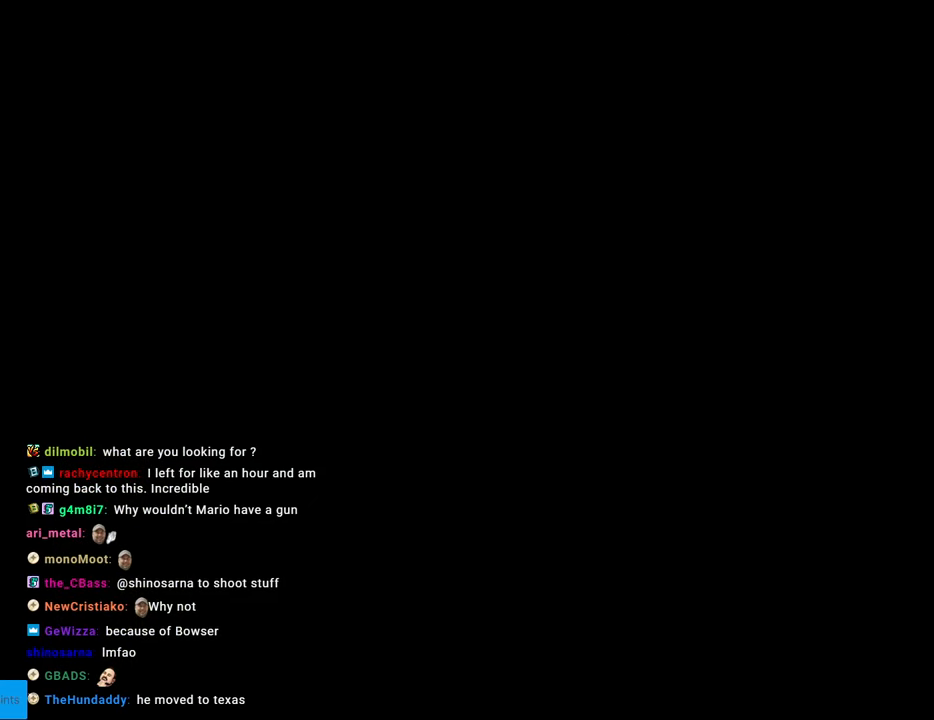
{"buttons": [], "events": []}
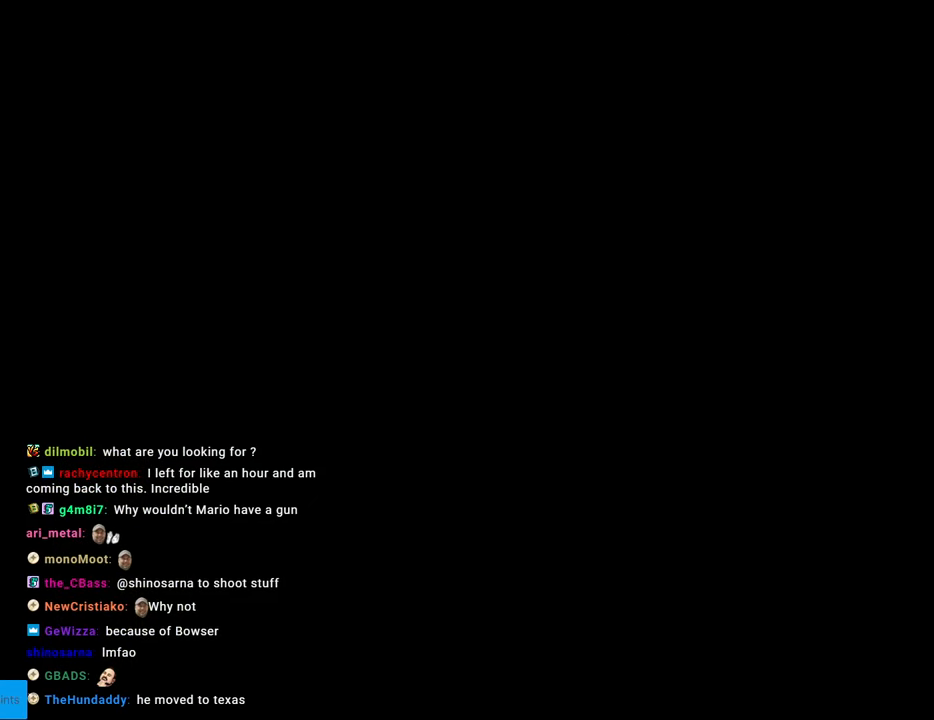
{"buttons": ["B", "Y", "DPAD_RIGHT"], "events": [[200, "B", "down"], [283, "Y", "down"], [367, "DPAD_RIGHT", "down"]]}
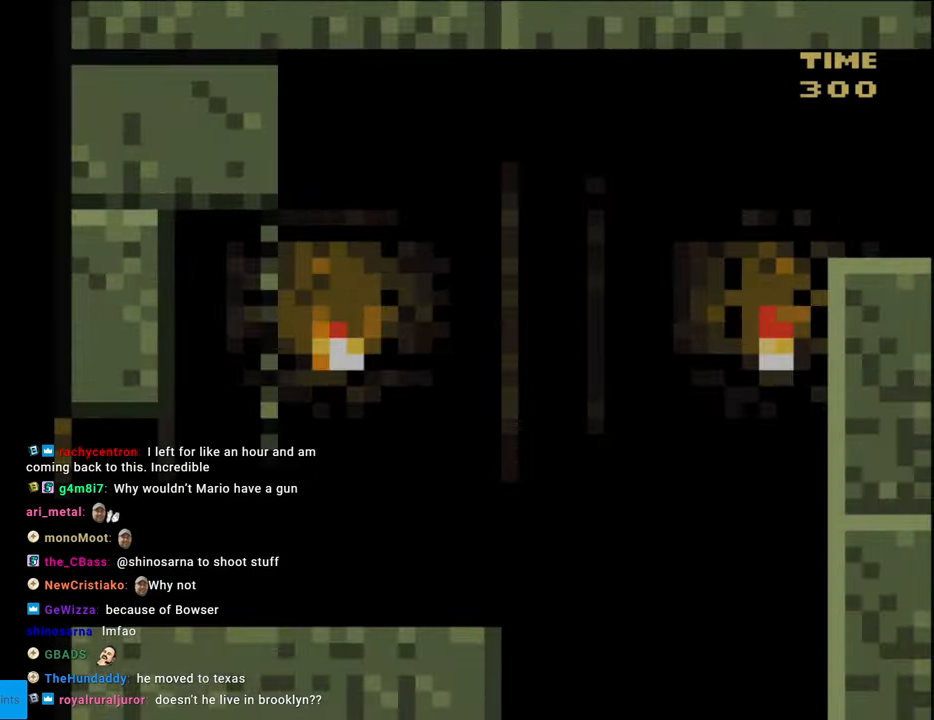
{"buttons": ["Y", "DPAD_RIGHT"], "events": [[283, "B", "up"]]}
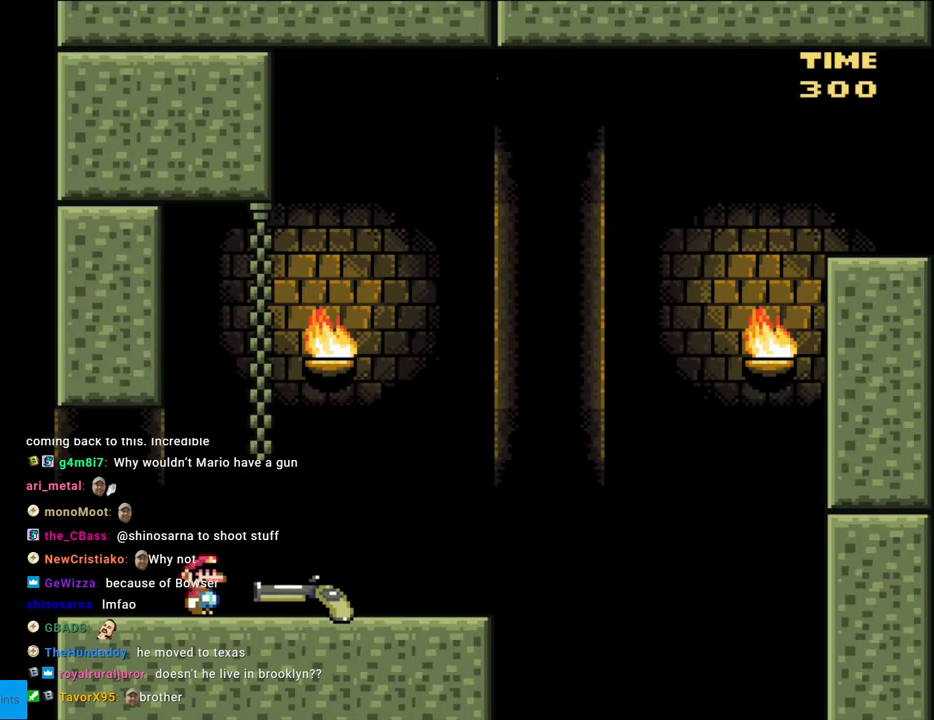
{"buttons": ["Y", "DPAD_RIGHT"], "events": []}
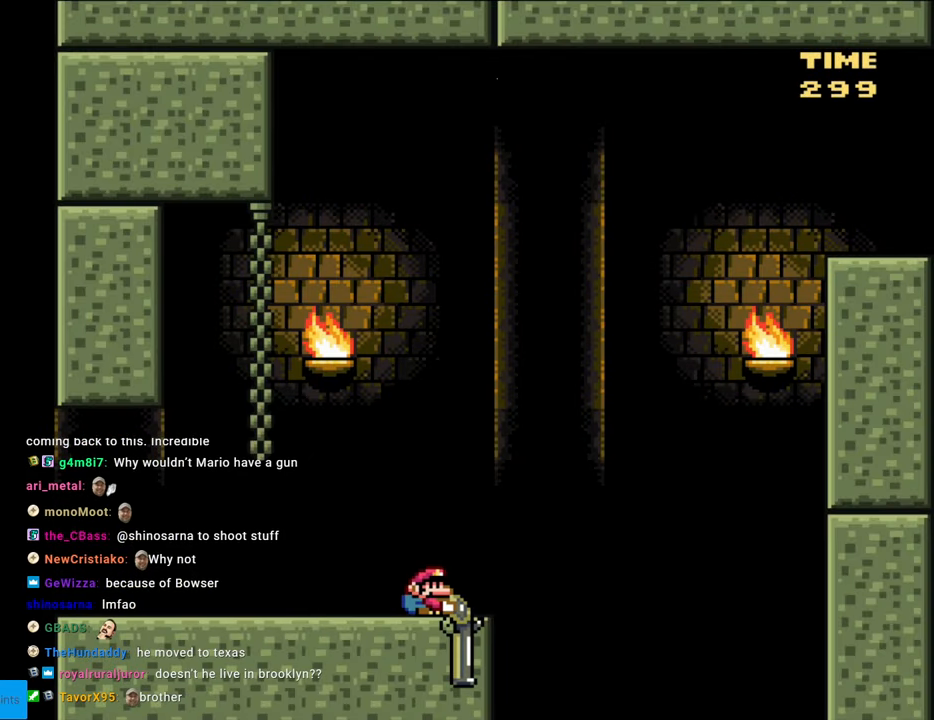
{"buttons": ["B", "DPAD_DOWN", "DPAD_RIGHT"], "events": [[33, "DPAD_DOWN", "down"], [67, "B", "down"], [450, "Y", "up"]]}
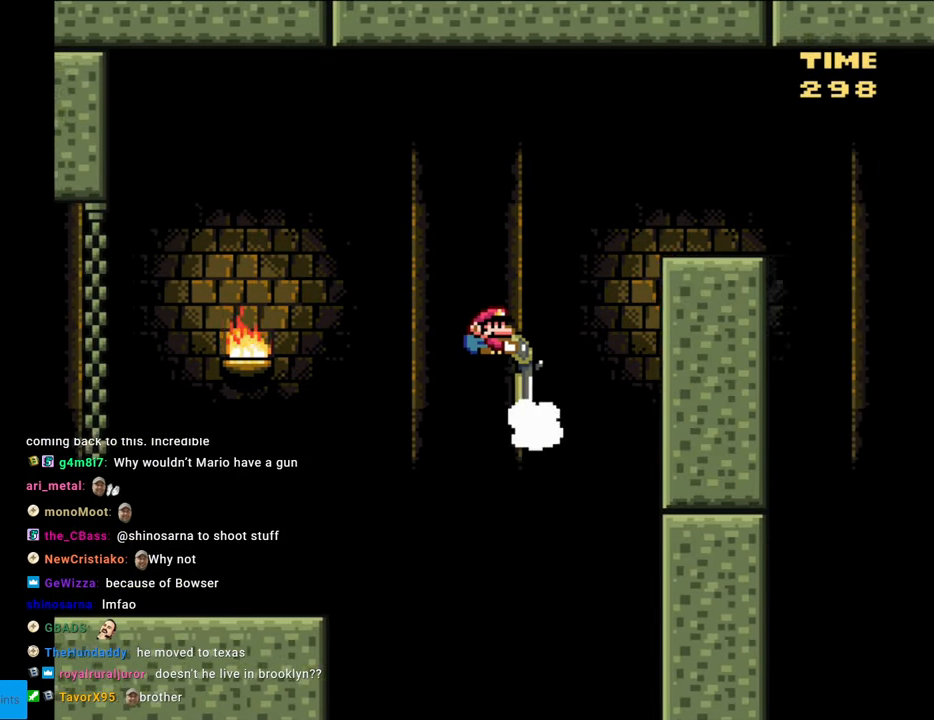
{"buttons": ["B", "Y", "DPAD_DOWN", "DPAD_LEFT"], "events": [[33, "Y", "down"], [367, "DPAD_DOWN", "up"], [400, "DPAD_DOWN", "down"], [450, "DPAD_RIGHT", "up"], [483, "DPAD_LEFT", "down"]]}
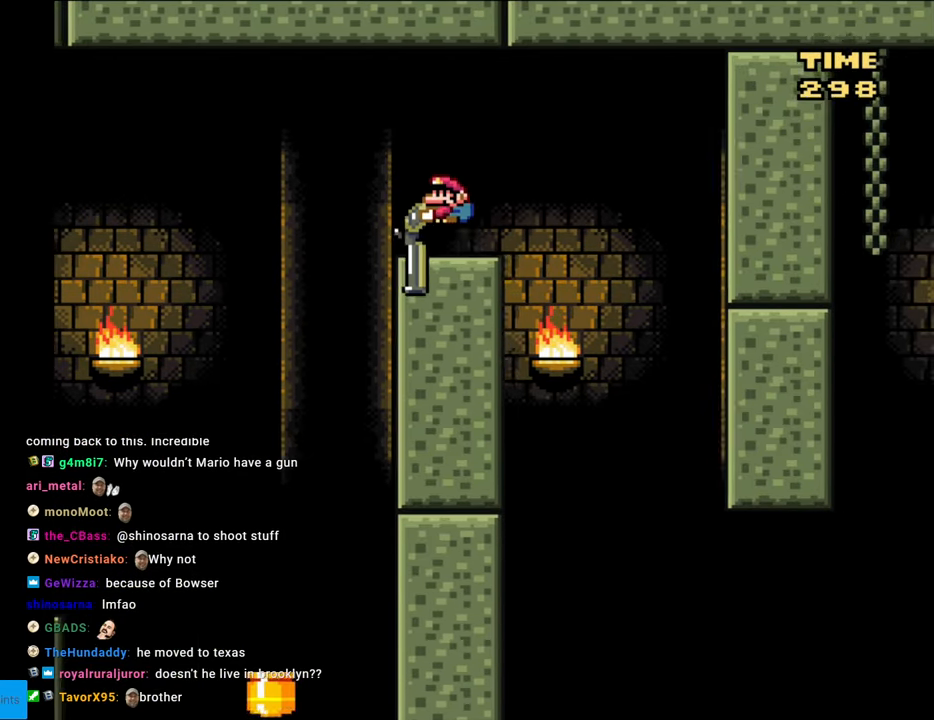
{"buttons": ["B", "Y", "DPAD_DOWN"], "events": [[67, "B", "up"], [67, "DPAD_LEFT", "up"], [217, "B", "down"], [367, "DPAD_RIGHT", "down"], [483, "DPAD_RIGHT", "up"]]}
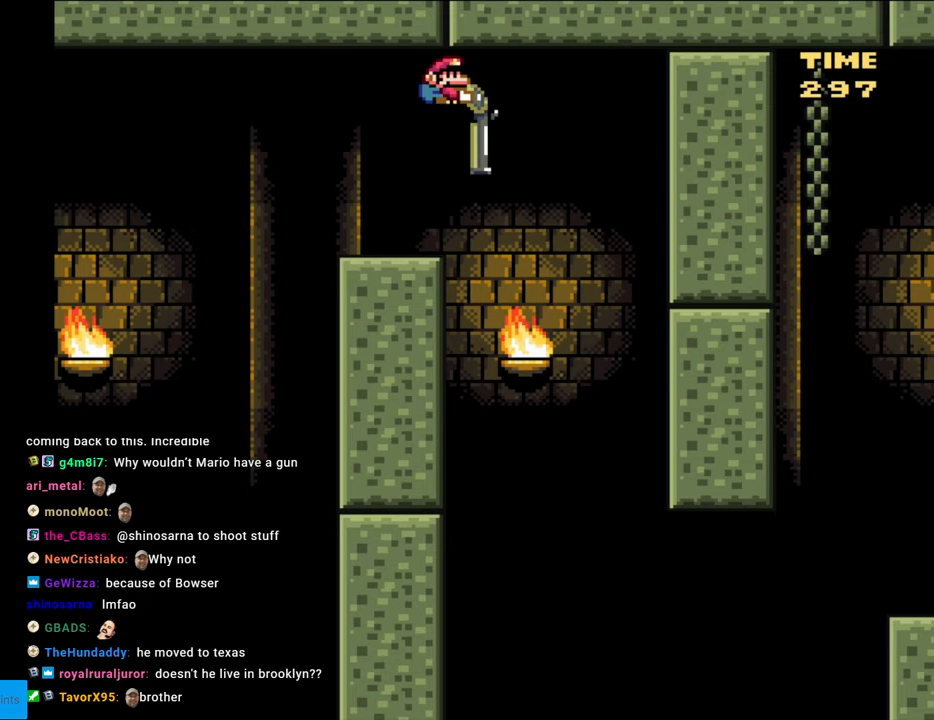
{"buttons": ["B", "Y", "DPAD_DOWN"], "events": []}
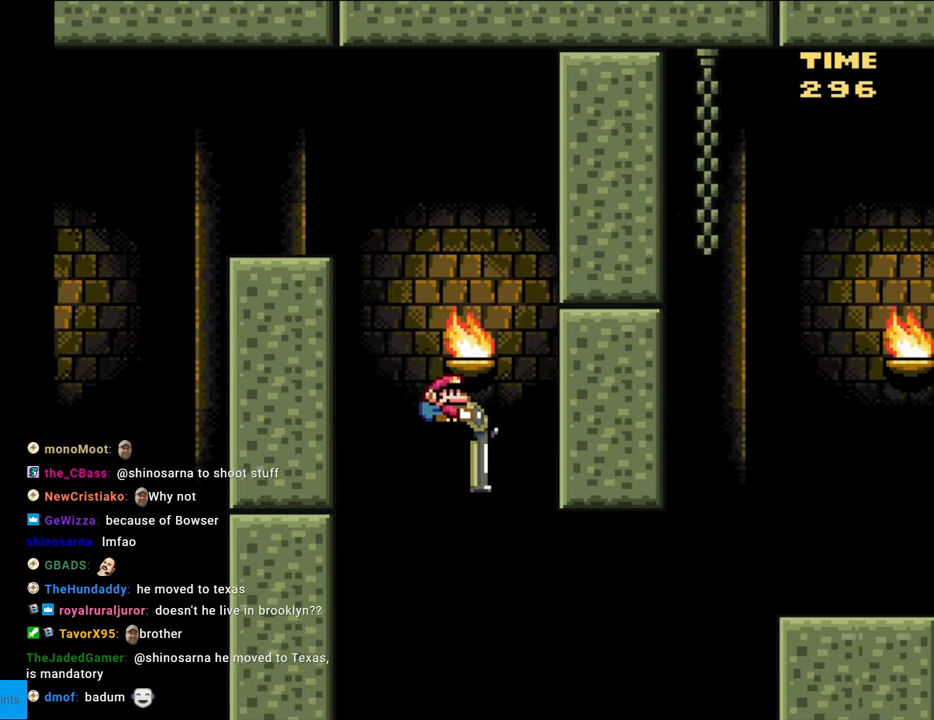
{"buttons": ["B", "Y", "DPAD_DOWN", "DPAD_RIGHT"], "events": [[117, "DPAD_RIGHT", "down"], [333, "Y", "up"], [417, "Y", "down"]]}
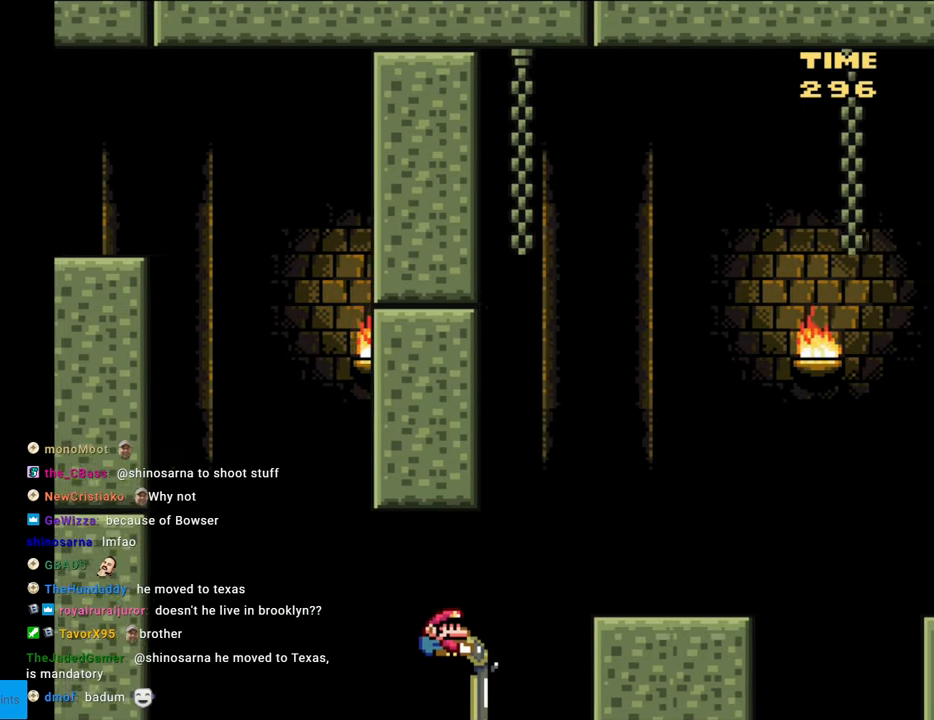
{"buttons": ["Y"], "events": [[317, "DPAD_RIGHT", "up"], [350, "DPAD_DOWN", "up"], [350, "DPAD_LEFT", "down"], [433, "B", "up"], [483, "DPAD_LEFT", "up"]]}
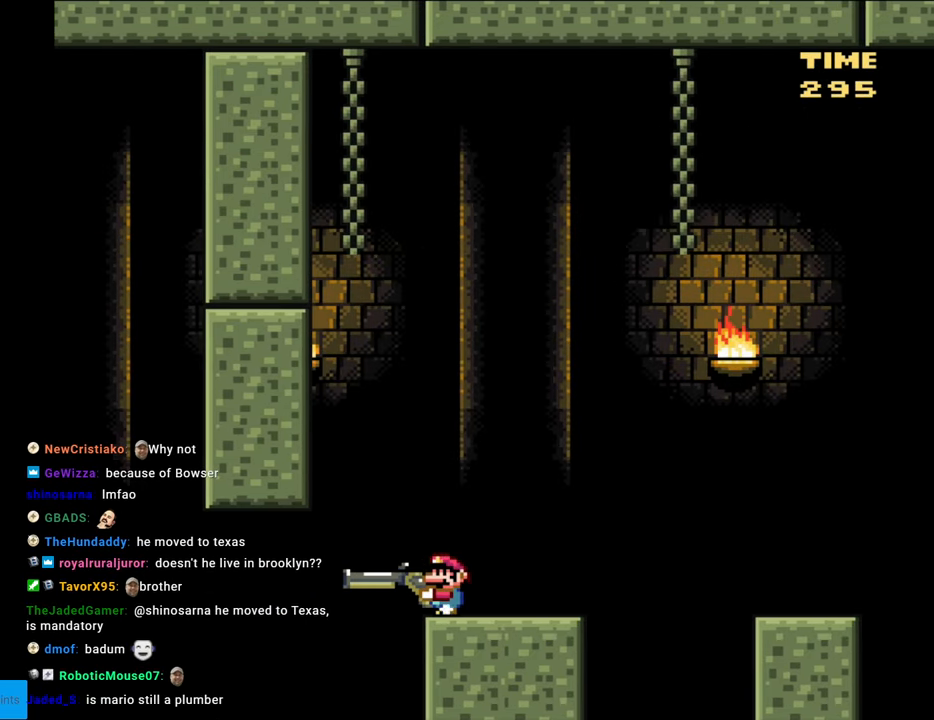
{"buttons": ["B", "Y"], "events": [[467, "B", "down"]]}
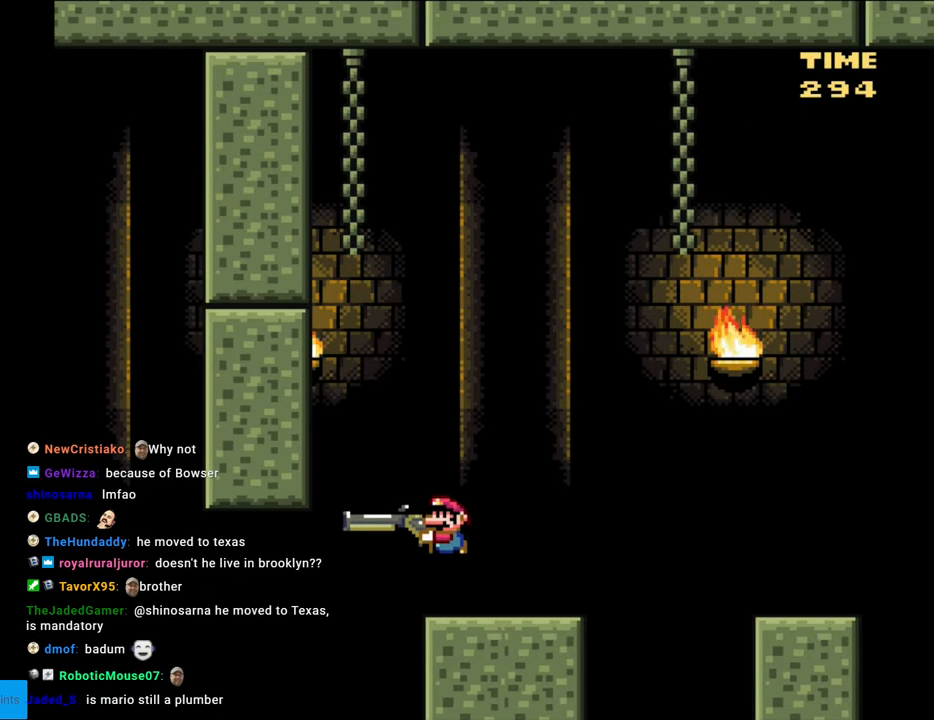
{"buttons": ["B", "Y"], "events": [[317, "Y", "up"], [450, "Y", "down"]]}
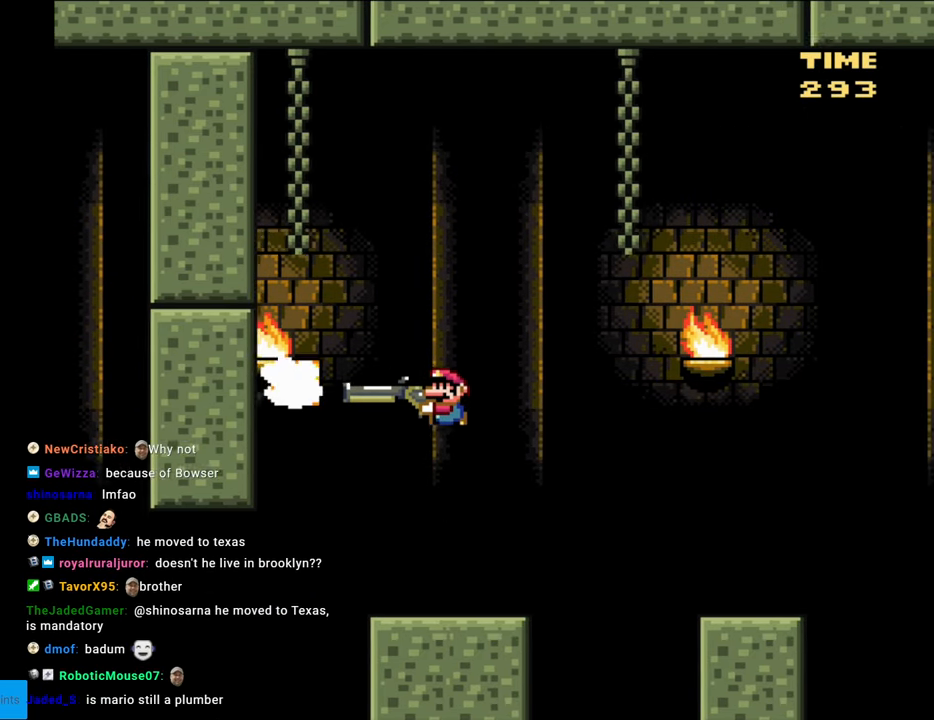
{"buttons": ["B", "Y", "DPAD_DOWN"], "events": [[333, "B", "up"], [417, "DPAD_DOWN", "down"], [450, "B", "down"]]}
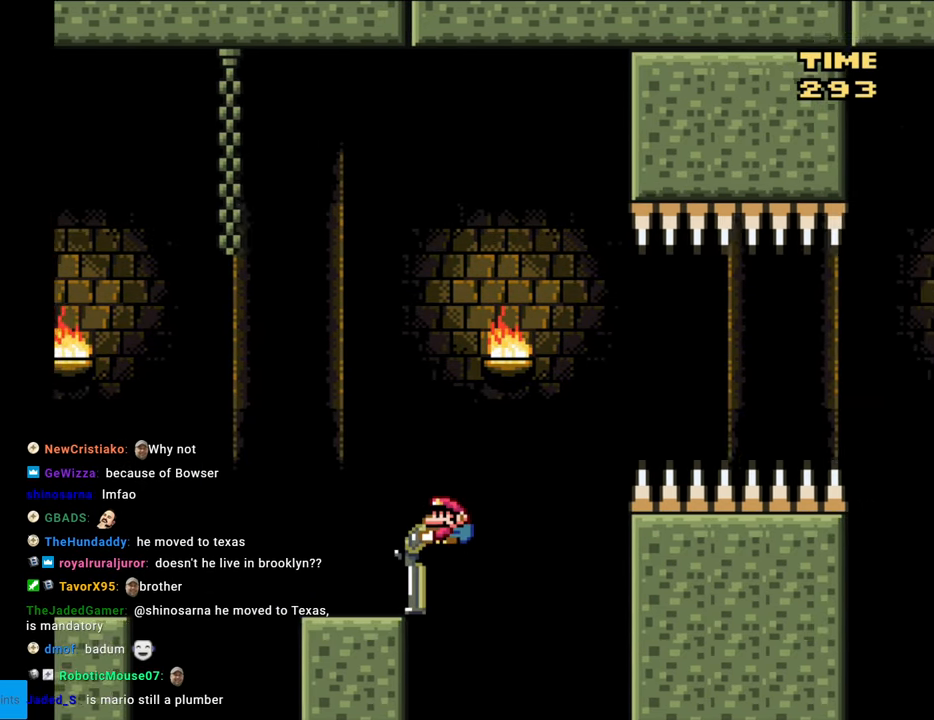
{"buttons": ["B", "Y", "DPAD_DOWN"], "events": []}
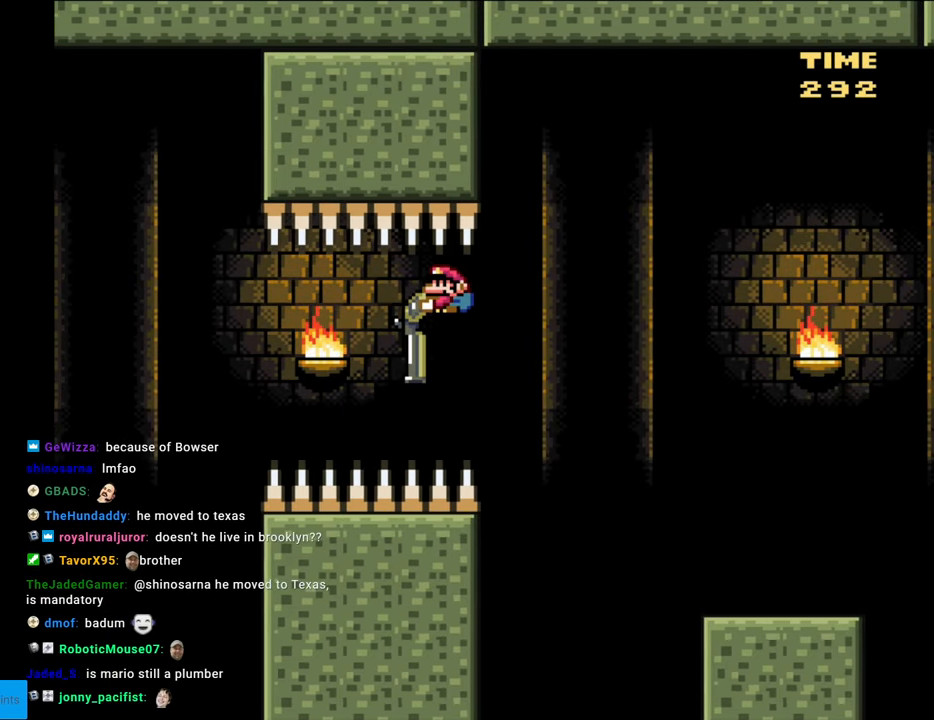
{"buttons": ["Y", "DPAD_DOWN"], "events": [[167, "B", "up"]]}
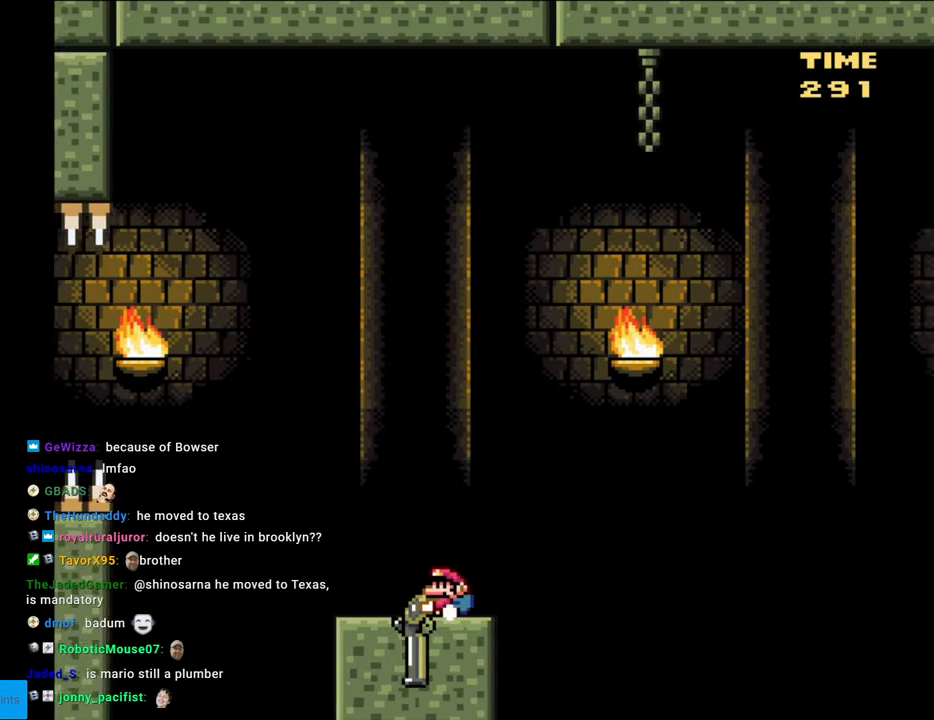
{"buttons": ["B", "Y", "DPAD_DOWN"], "events": [[100, "B", "down"]]}
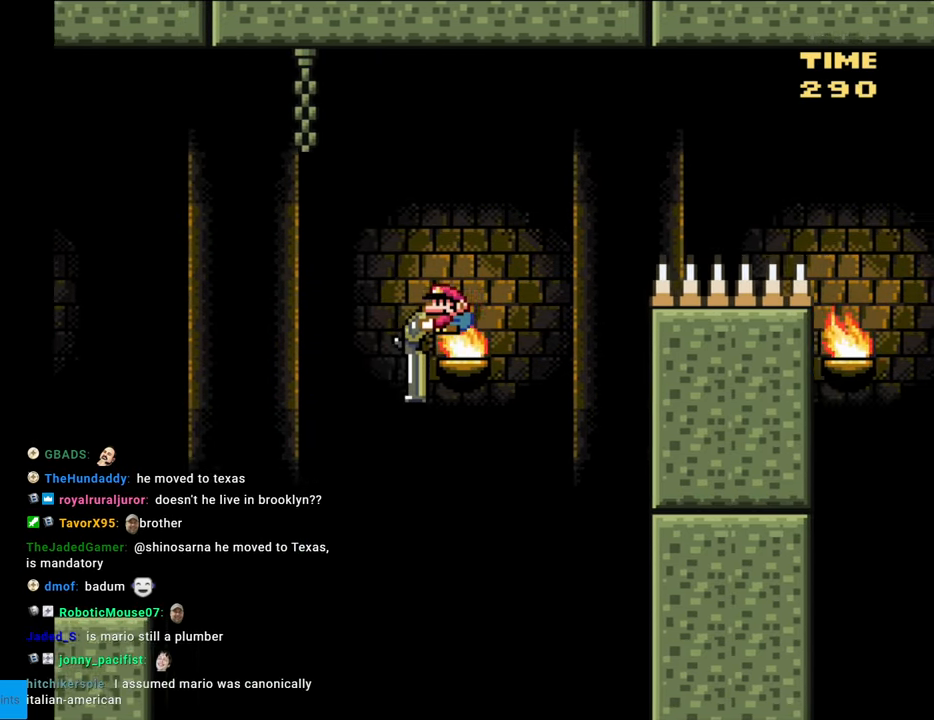
{"buttons": ["B", "Y", "DPAD_DOWN"], "events": [[83, "Y", "up"], [167, "Y", "down"]]}
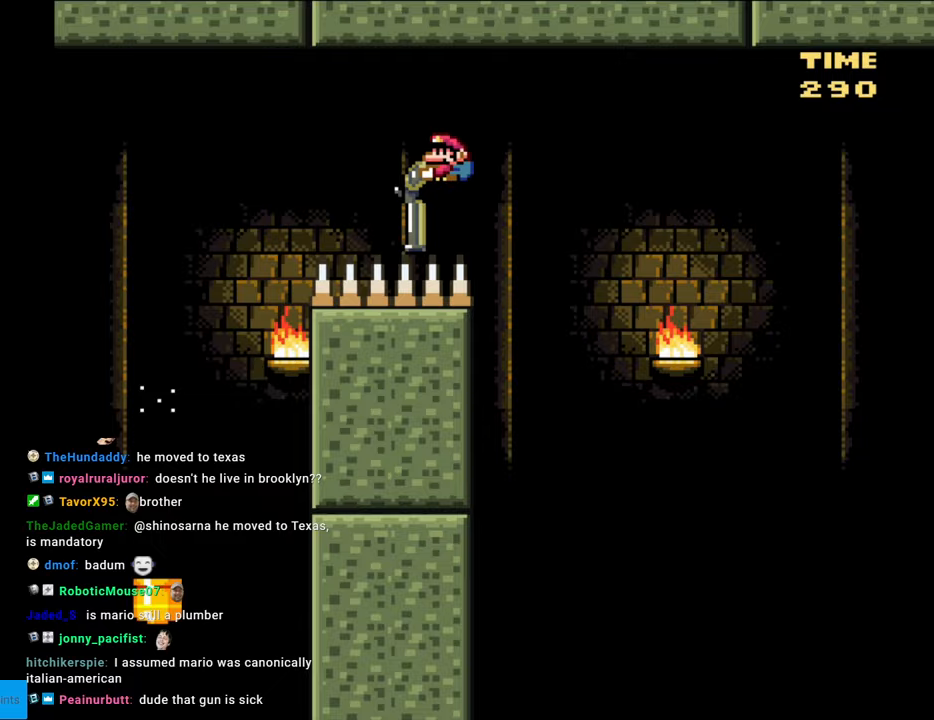
{"buttons": ["B", "Y", "DPAD_DOWN"], "events": []}
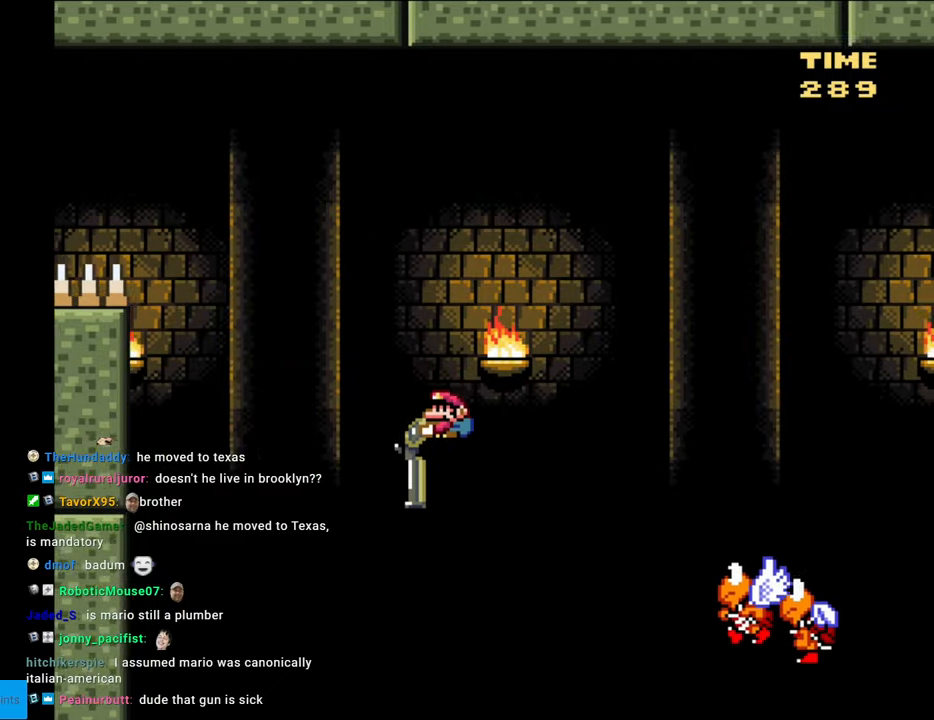
{"buttons": ["B", "Y", "DPAD_DOWN"], "events": []}
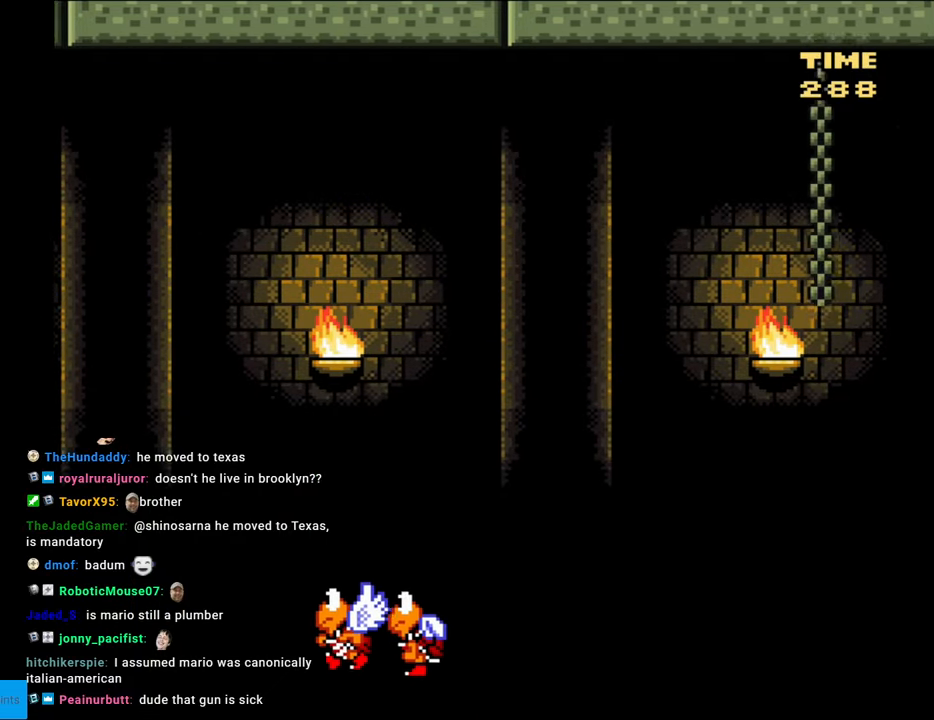
{"buttons": ["B", "Y", "DPAD_DOWN"], "events": []}
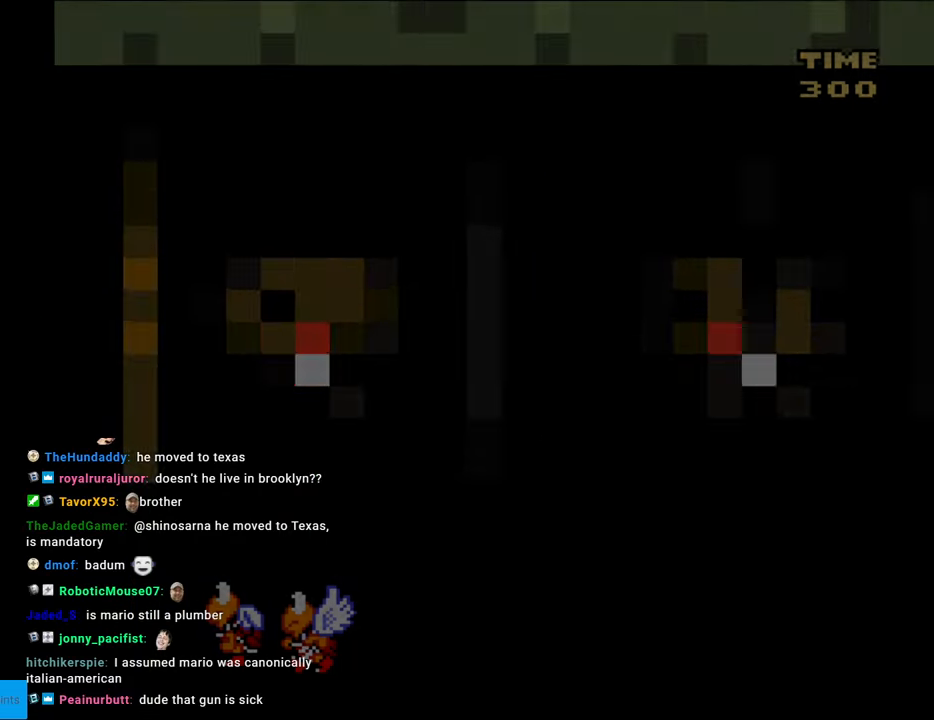
{"buttons": ["B", "Y"], "events": [[17, "DPAD_DOWN", "up"]]}
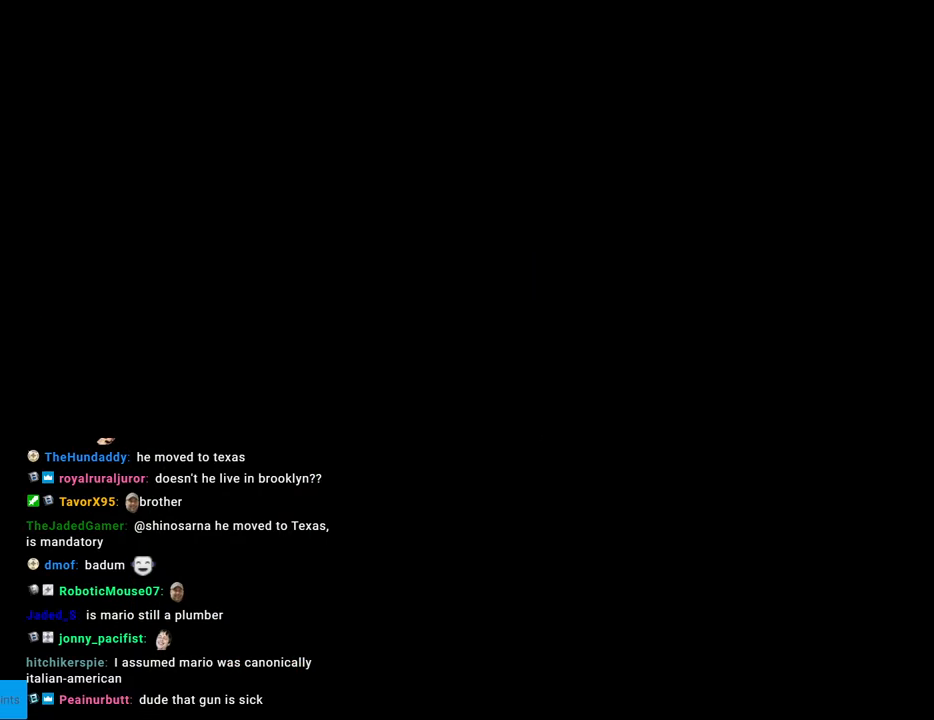
{"buttons": ["B", "Y"], "events": []}
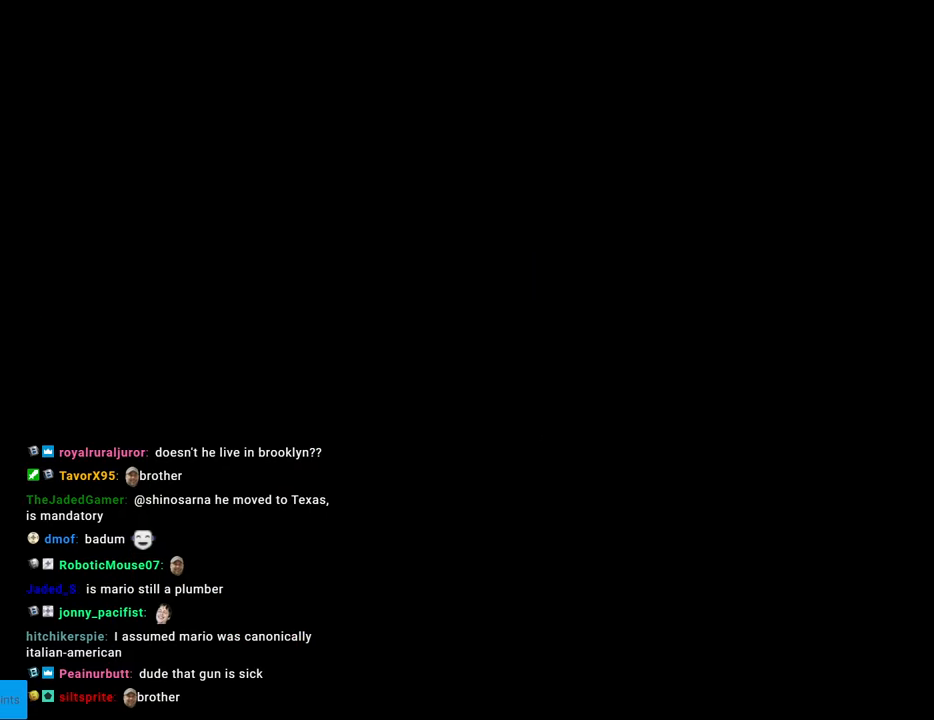
{"buttons": ["B", "Y", "DPAD_RIGHT"], "events": [[450, "DPAD_RIGHT", "down"]]}
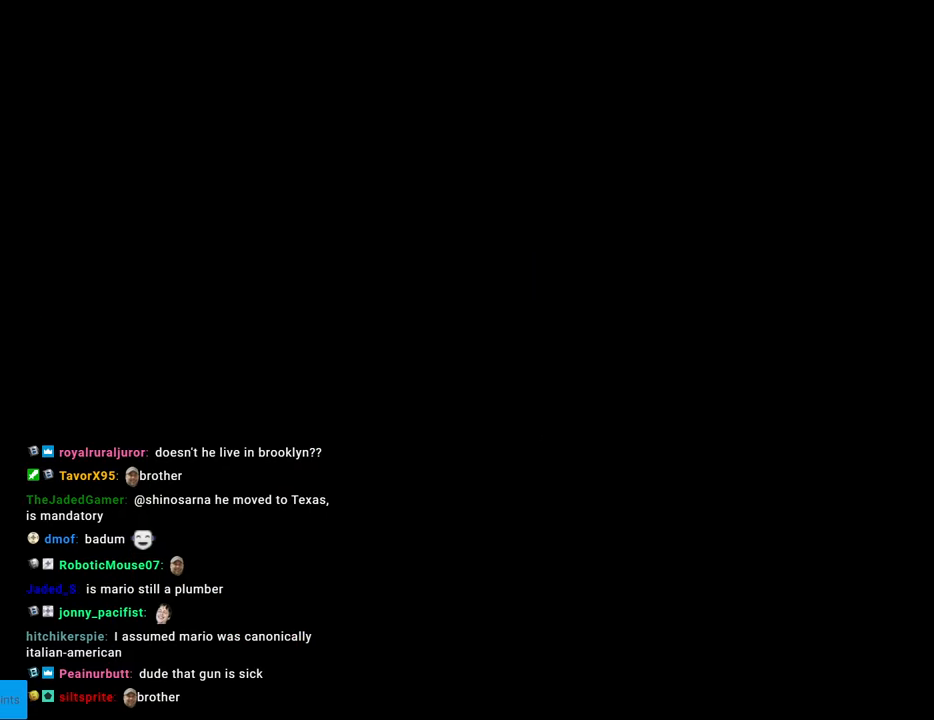
{"buttons": ["Y", "DPAD_RIGHT"], "events": [[200, "B", "up"]]}
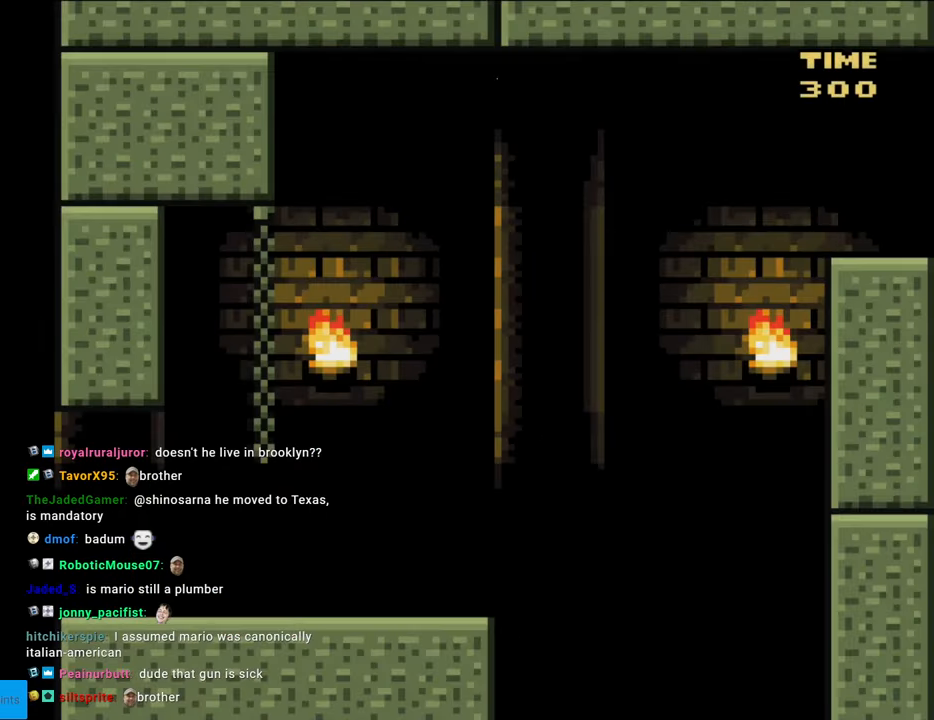
{"buttons": ["Y", "DPAD_RIGHT"], "events": []}
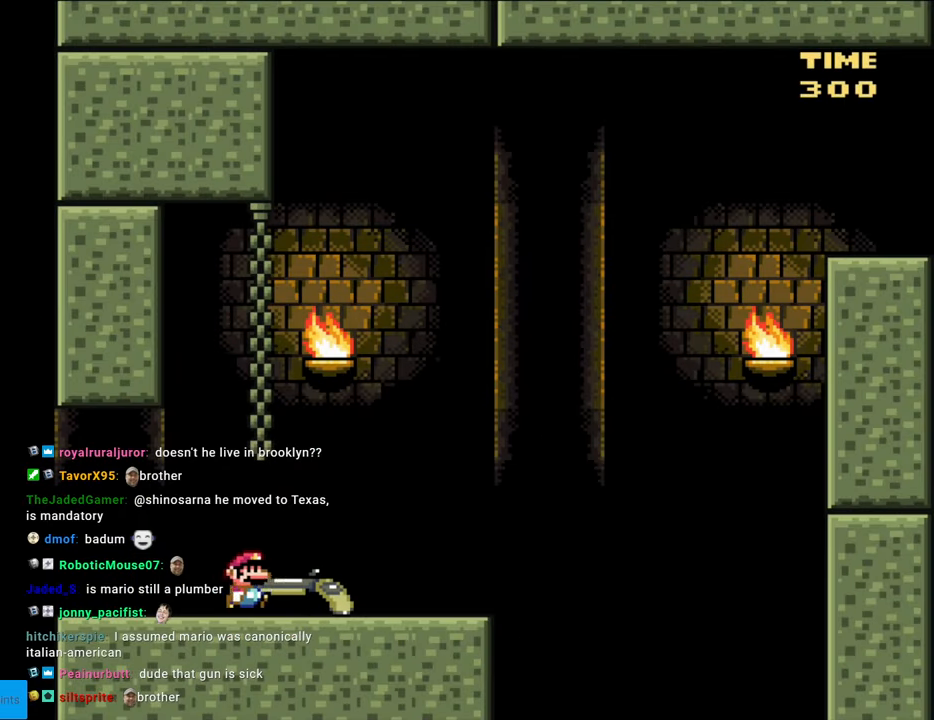
{"buttons": ["B", "Y", "DPAD_DOWN", "DPAD_RIGHT"], "events": [[383, "DPAD_DOWN", "down"], [417, "B", "down"]]}
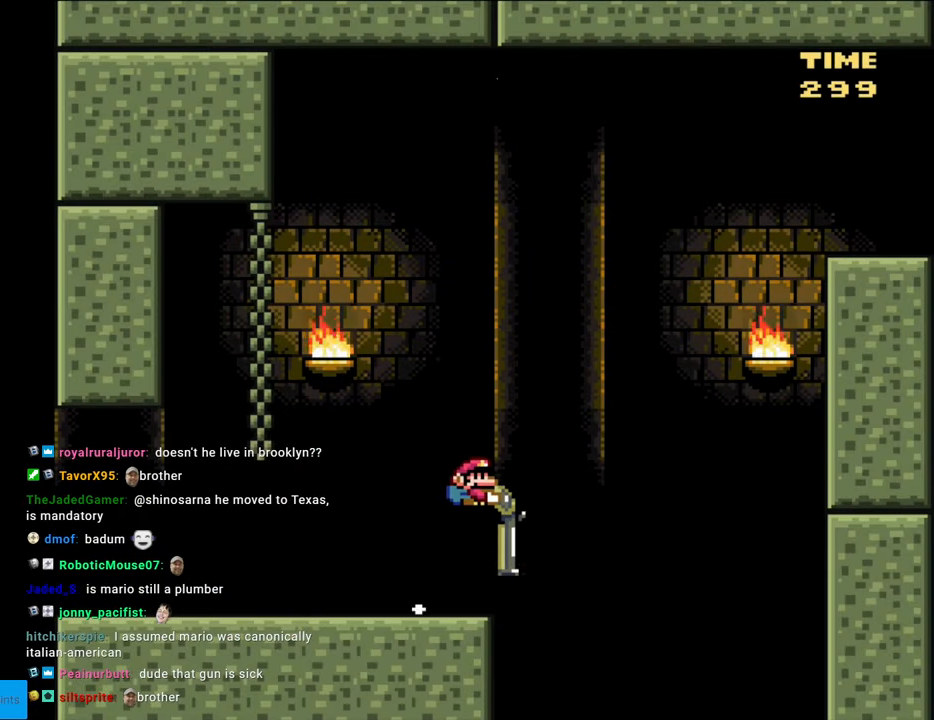
{"buttons": ["B", "Y", "DPAD_DOWN", "DPAD_RIGHT"], "events": [[300, "Y", "up"], [367, "Y", "down"]]}
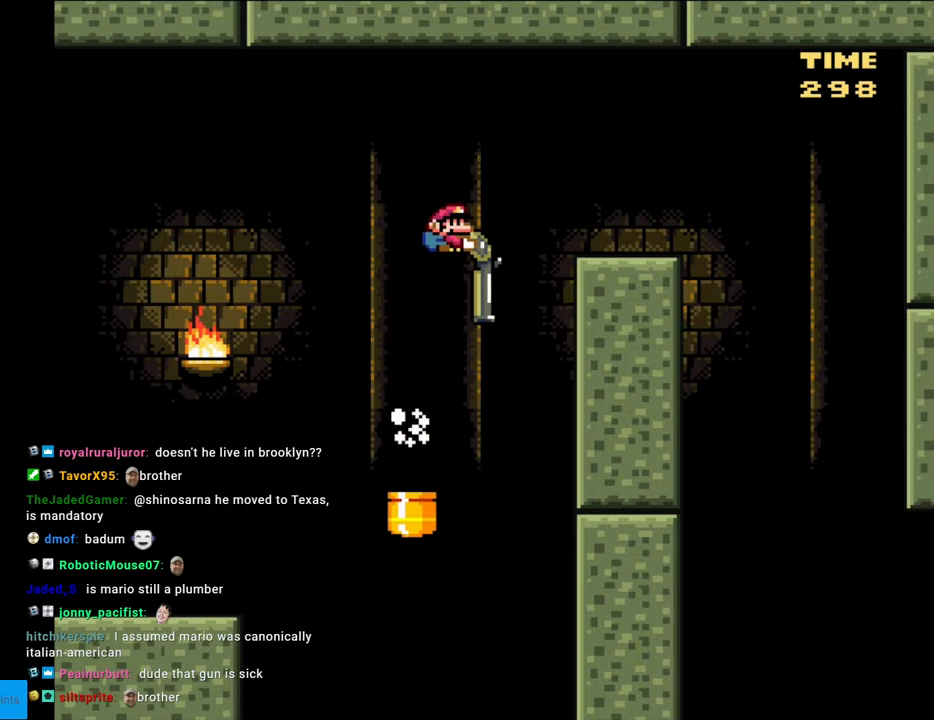
{"buttons": ["B", "Y", "DPAD_DOWN", "DPAD_RIGHT"], "events": [[283, "B", "up"], [433, "B", "down"]]}
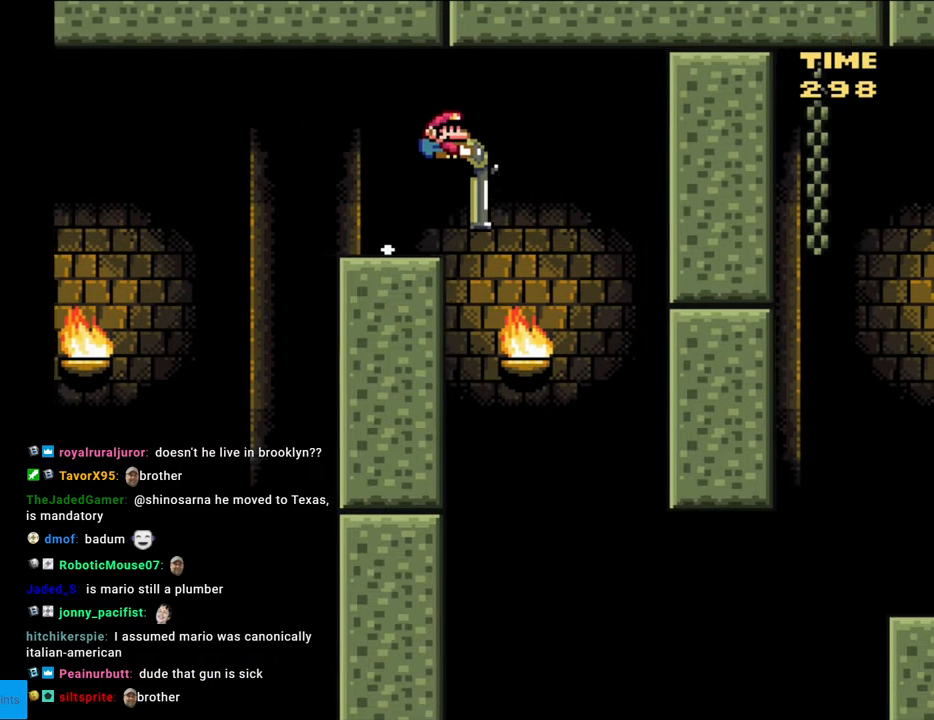
{"buttons": ["B", "Y", "DPAD_DOWN", "DPAD_RIGHT"], "events": [[33, "DPAD_RIGHT", "up"], [67, "DPAD_LEFT", "down"], [200, "DPAD_LEFT", "up"], [317, "DPAD_RIGHT", "down"]]}
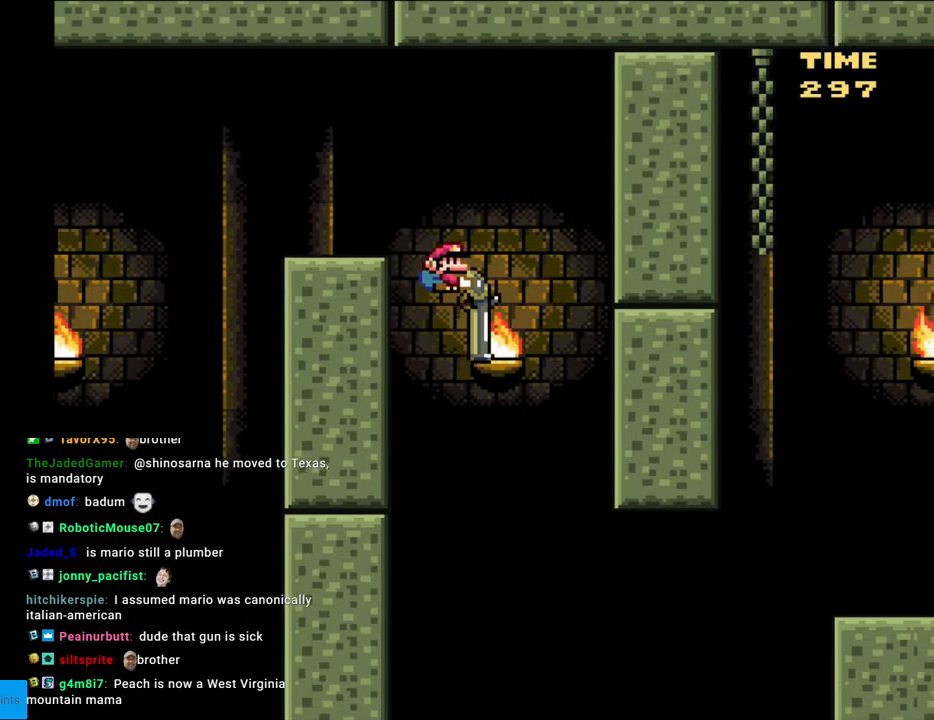
{"buttons": ["B", "DPAD_DOWN", "DPAD_RIGHT"], "events": [[400, "Y", "up"]]}